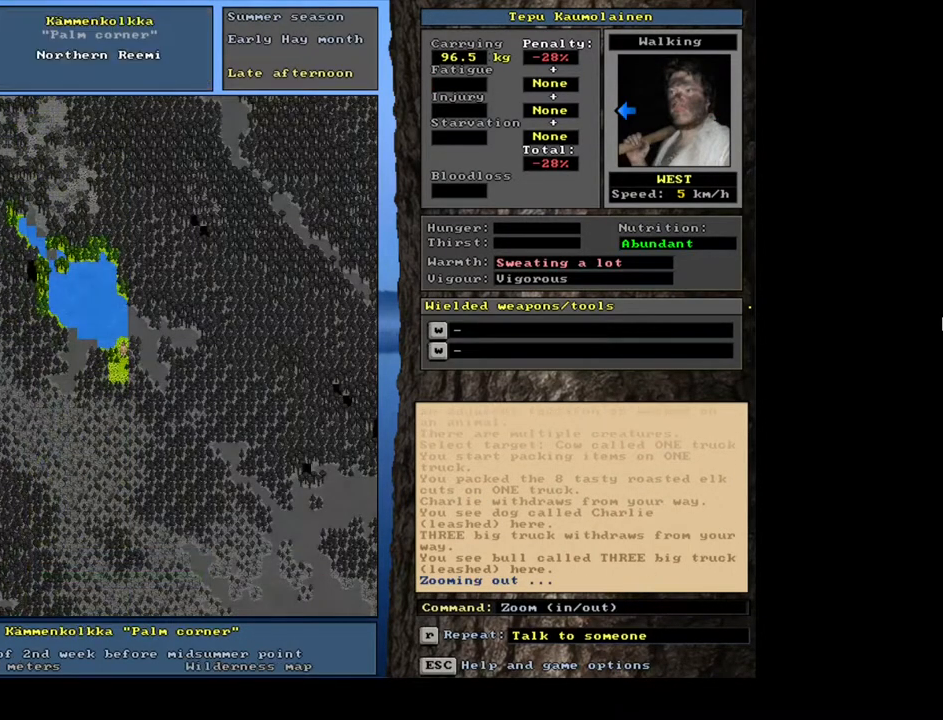
Gameplay with keyboard and mouse; each line is a JSON object with the keys and mouse buttons held at the frame after it. "events" lists presses ("down") and releases ("up") of ".", "/", "0", "1", "2", "3", "4", "5", "6", "7", "8", "9", "a", "alt_l", "alt_r", "b", "backslash", "backspace", "c", "caps_lock", "comma", "ctrl_l", "ctrl_r", "d", "down", "e", "equals", "escape", "f", "f1", "f10", "f11", "f12", "f2", "f3", "f4", "f5", "f6", "f7", "f8", "f9", "g", "h", "i", "j", "k", "l", "lbracket", "left", "m", "minus", "n", "num0", "num1", "num2", "num3", "num4", "num5", "num6", "num7", "num8", "num9", "o", "p", "q", "quote", "r", "rbracket", "return", "right", "s", "semicolon", "shift_l", "shift_r", "space", "super", "t", "tab", "tilde", "u", "up", "v", "w", "x", "y", "z", "mouse_left", "mouse_wheel", "mouse_right", "mouse_mb4" and "mouse_mb5" between this image and that frame as [ms after this image, input, new state], when the widget could be followed in between. "mouse_left", "mouse_wheel", "mouse_right", "mouse_mb4", "mouse_mb5" = the "left", "wheel", "right", "mb4", "mb5" buttons of the "mouse" list. No other keys are recorded. "wheel" means that the mouse wheel is clicked or scrolled. Mouse movement is not recorded. Not read: other_keys.
{"keys": [], "mouse": [], "events": []}
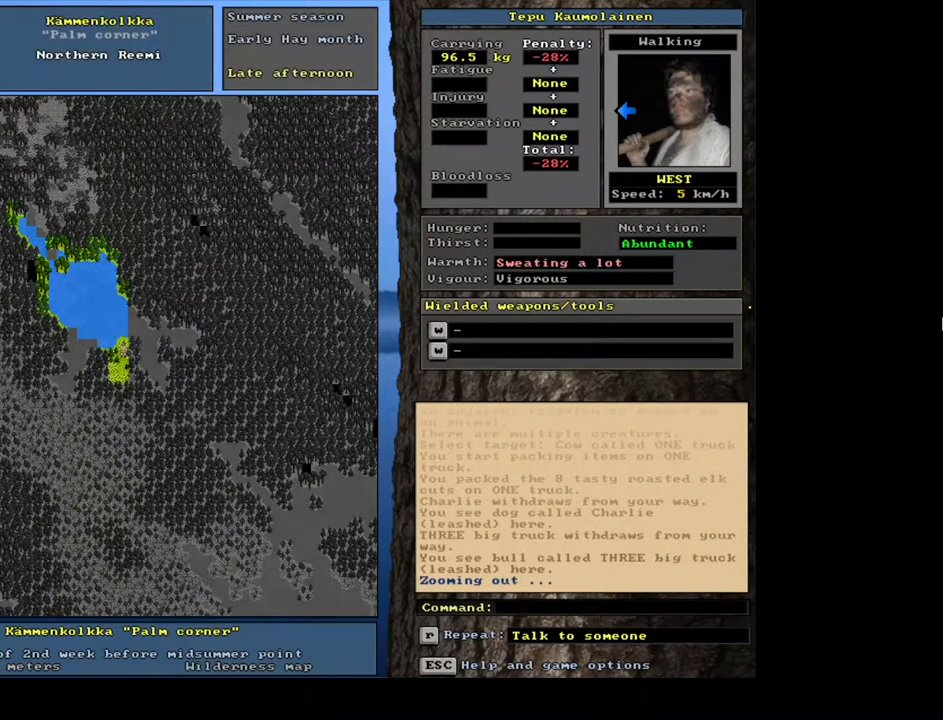
{"keys": [], "mouse": [], "events": []}
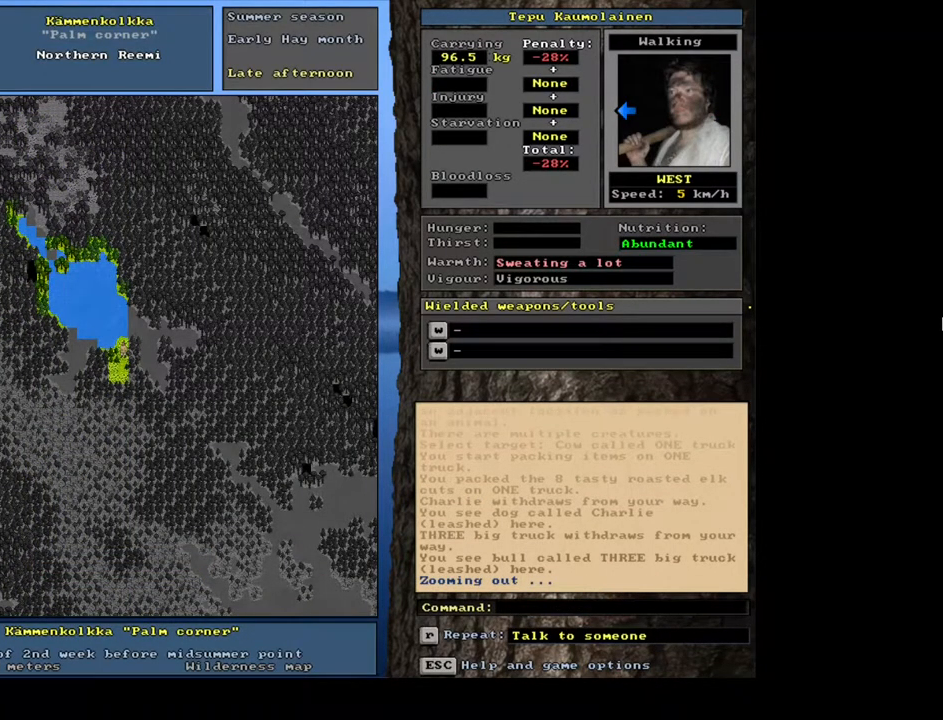
{"keys": ["ctrl_l", "num4"], "mouse": [], "events": [[250, "ctrl_l", "down"], [434, "num4", "down"]]}
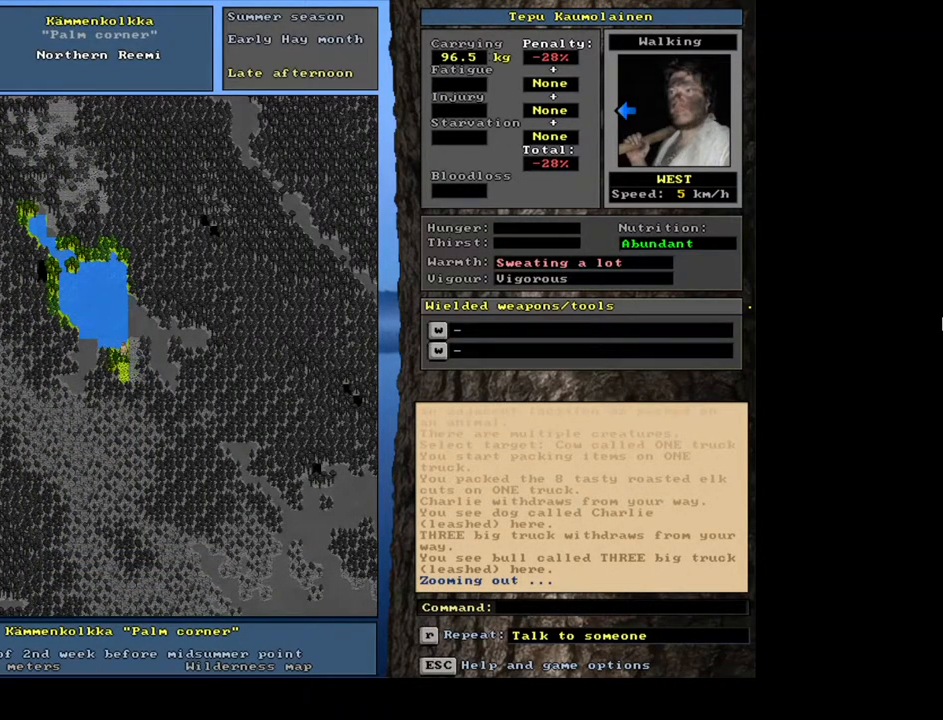
{"keys": [], "mouse": [], "events": [[50, "num4", "up"], [100, "ctrl_l", "up"], [367, "q", "down"], [467, "q", "up"]]}
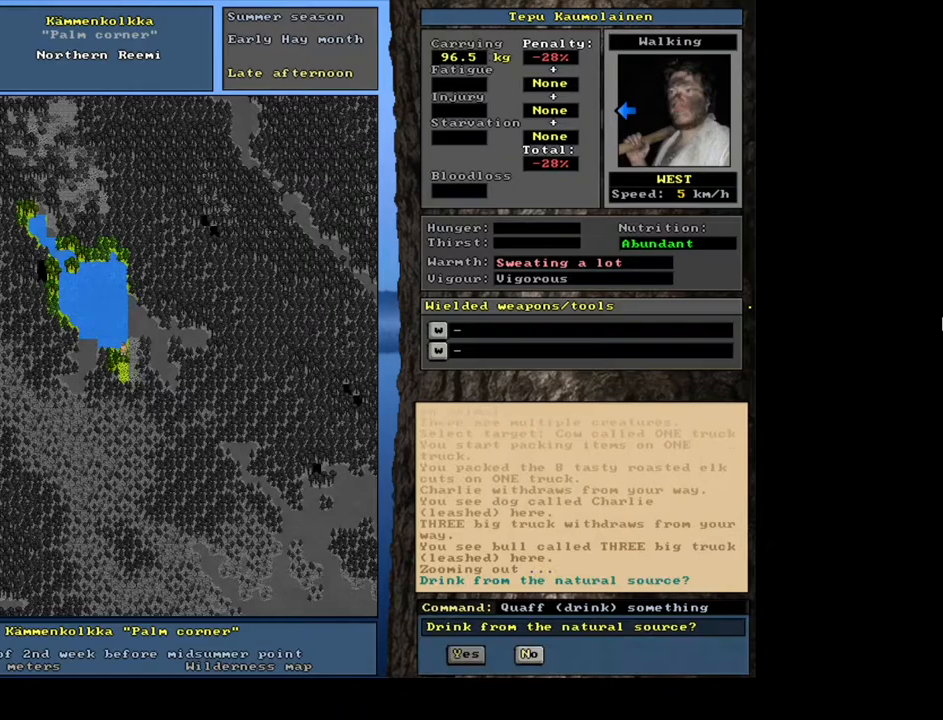
{"keys": [], "mouse": [], "events": [[84, "y", "down"], [167, "y", "up"]]}
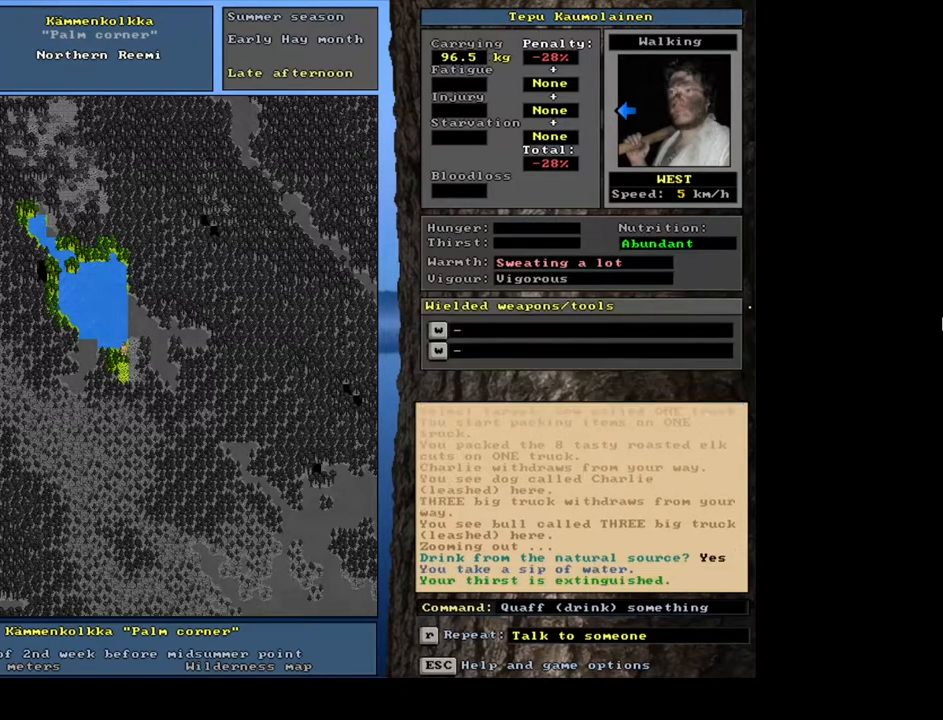
{"keys": [], "mouse": [], "events": [[117, "num6", "down"], [167, "num6", "up"], [284, "num6", "down"], [334, "num6", "up"]]}
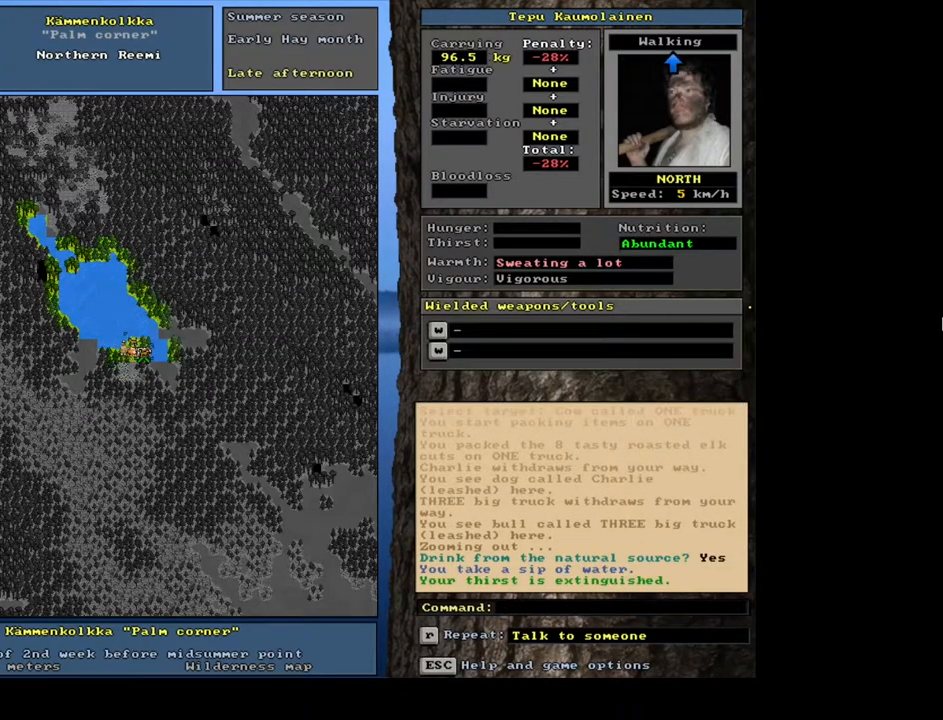
{"keys": [], "mouse": [], "events": []}
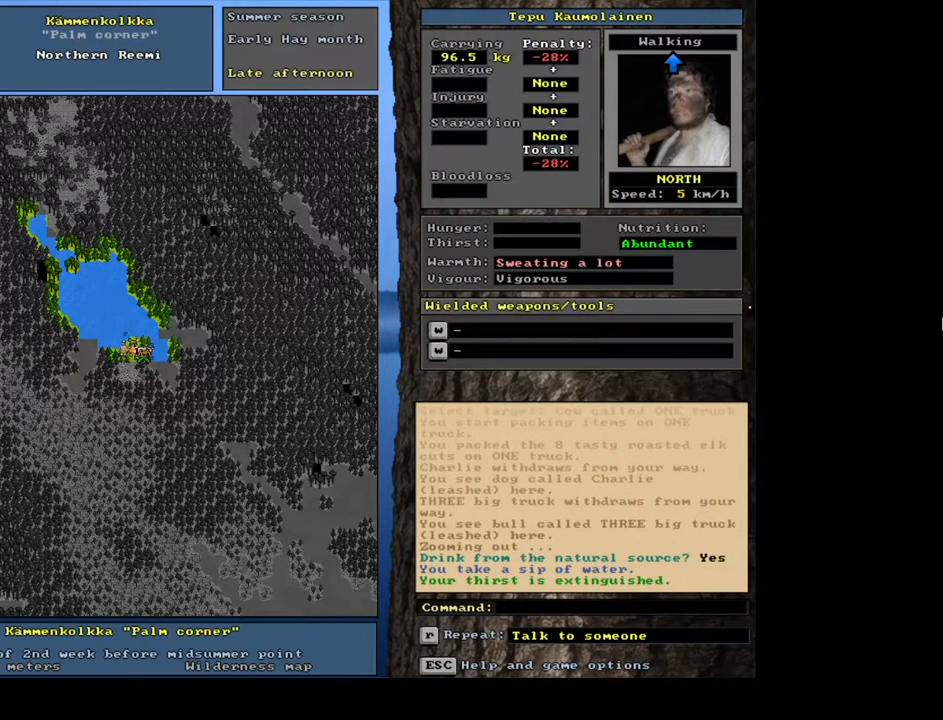
{"keys": [], "mouse": [], "events": [[34, "a", "down"], [150, "a", "up"]]}
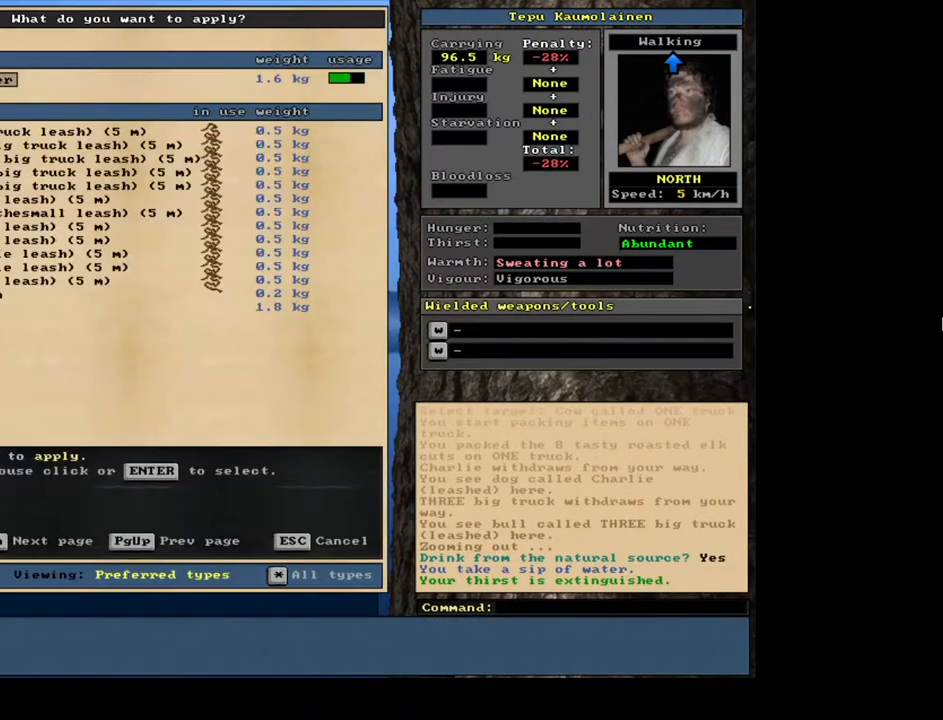
{"keys": [], "mouse": [], "events": []}
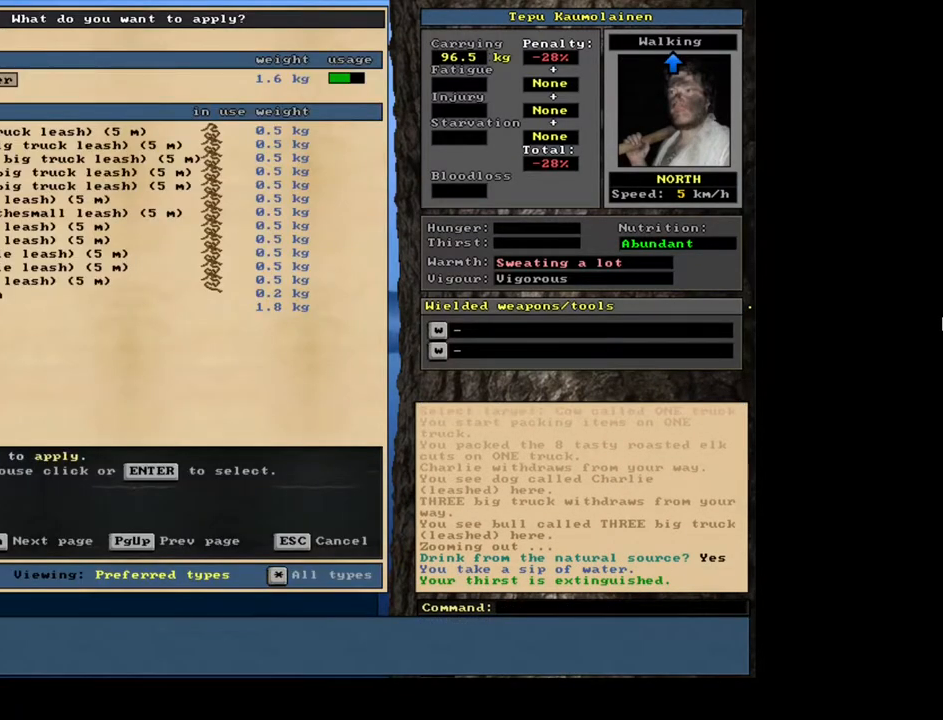
{"keys": [], "mouse": [], "events": []}
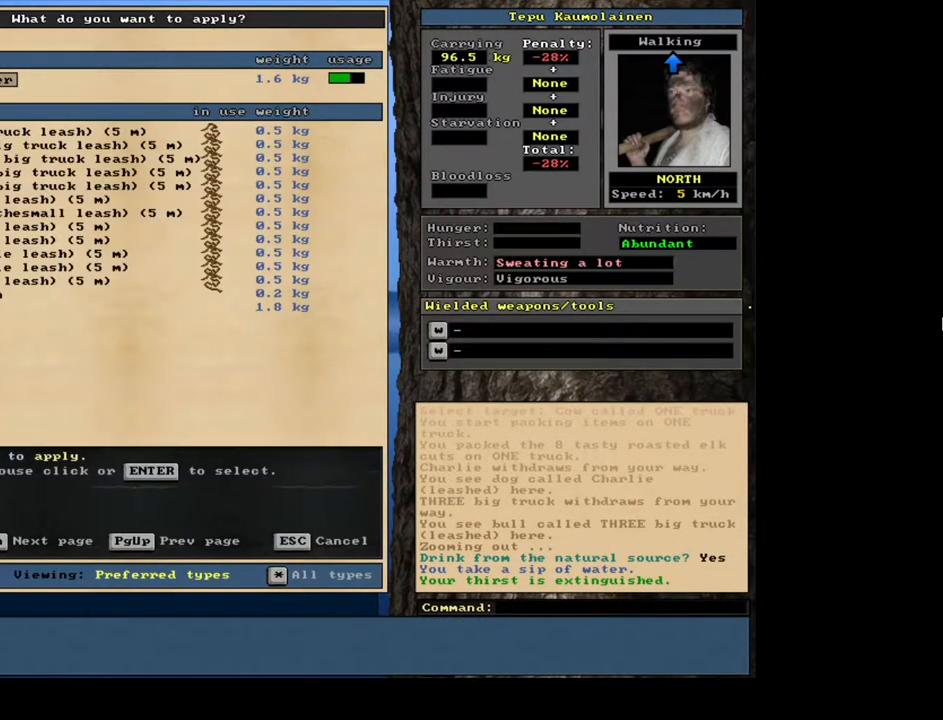
{"keys": ["escape"], "mouse": [], "events": [[467, "escape", "down"]]}
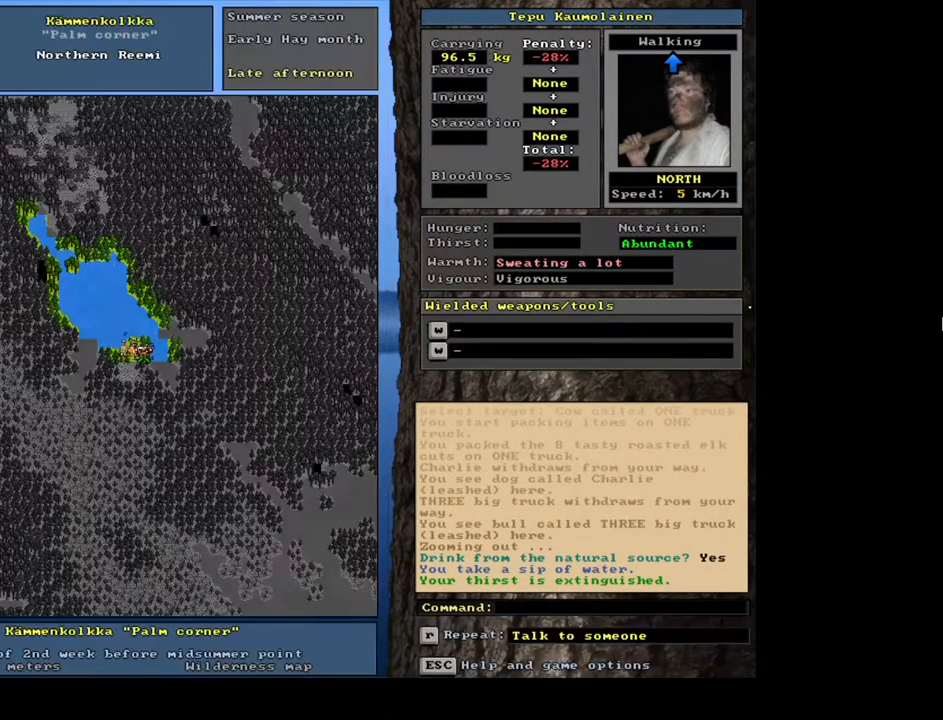
{"keys": [], "mouse": [], "events": [[50, "escape", "up"]]}
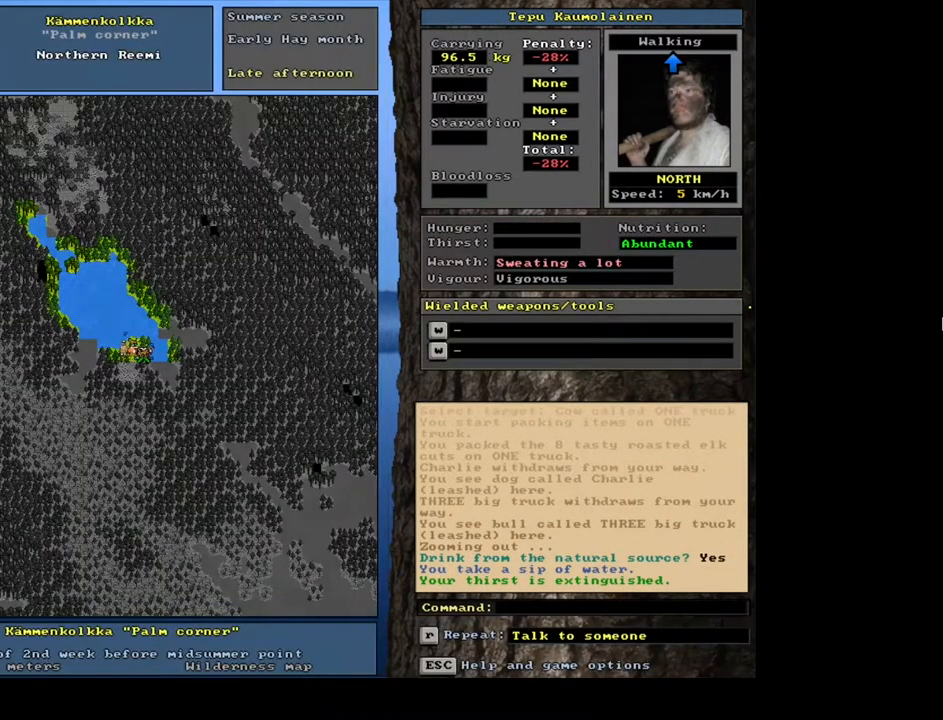
{"keys": [], "mouse": [], "events": []}
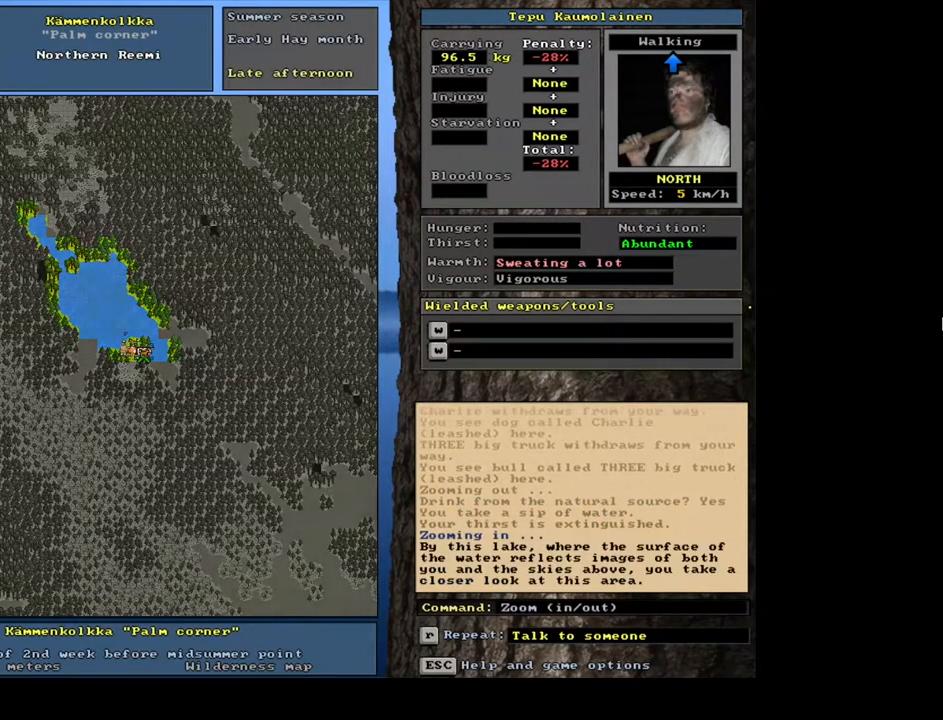
{"keys": [], "mouse": []}
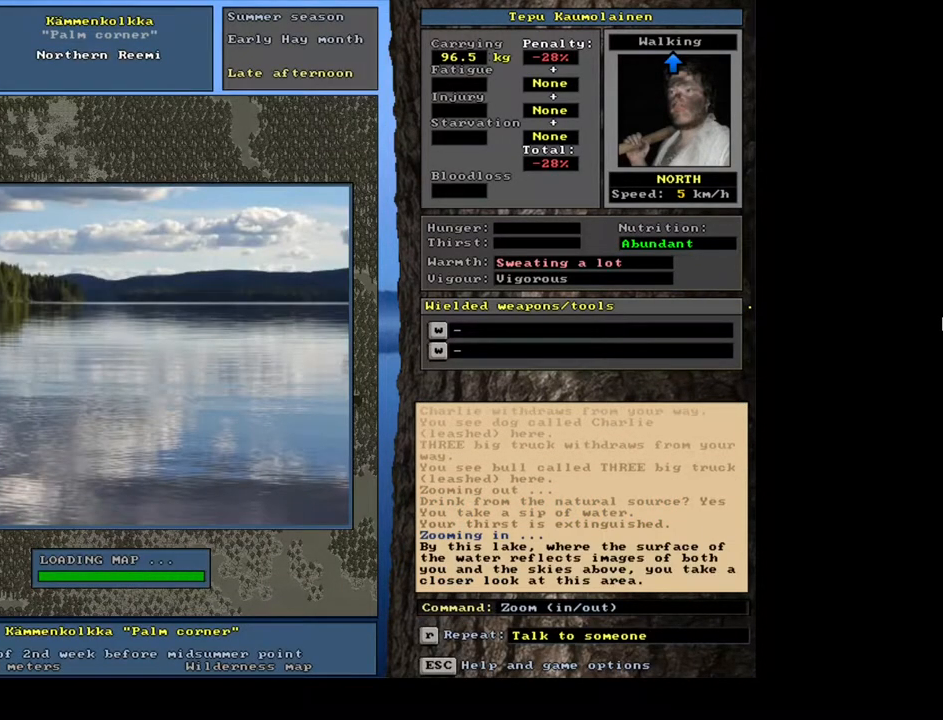
{"keys": [], "mouse": [], "events": []}
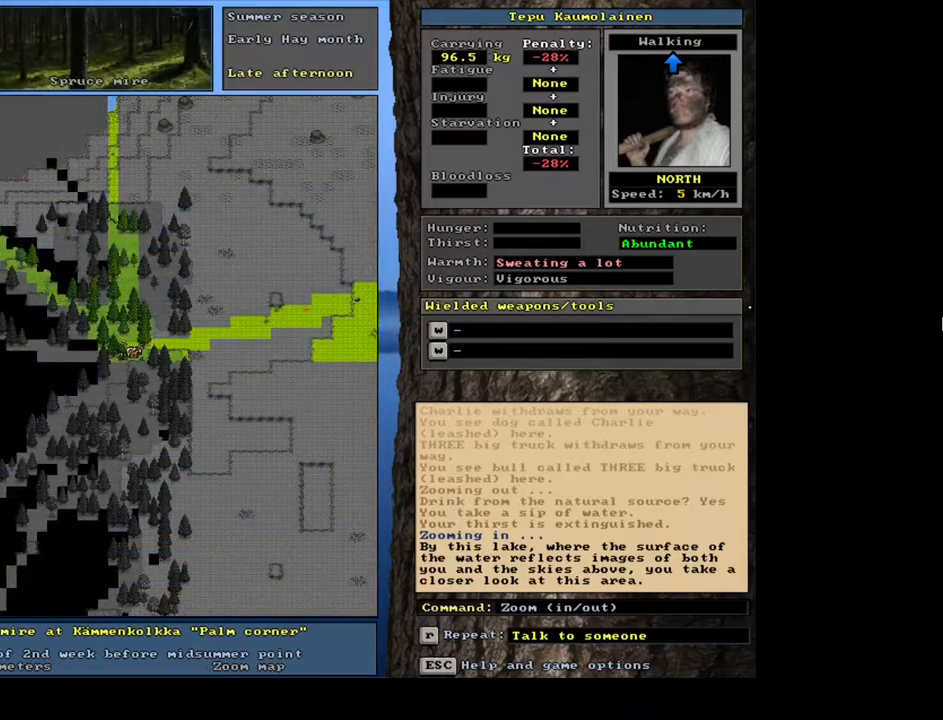
{"keys": [], "mouse": [], "events": [[134, "d", "down"], [234, "d", "up"]]}
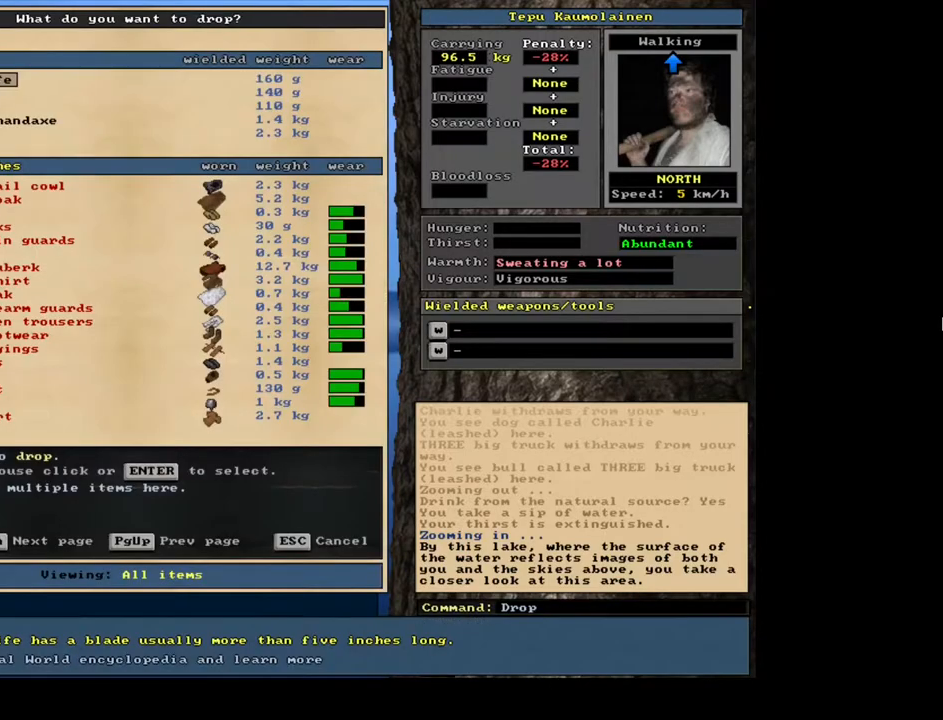
{"keys": [], "mouse": [], "events": []}
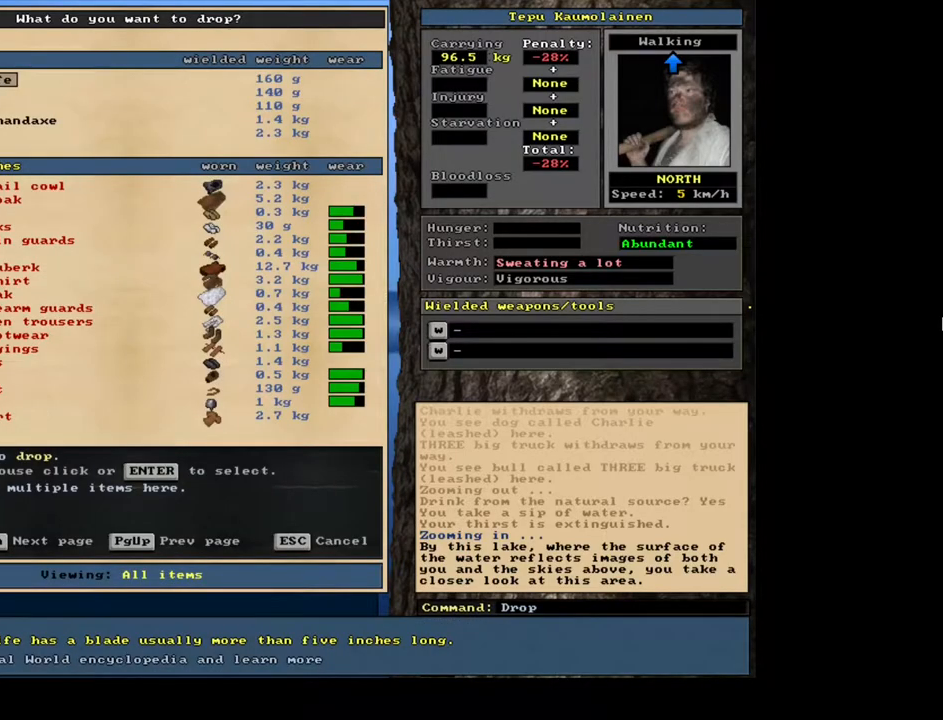
{"keys": [], "mouse": [], "events": [[150, "tab", "down"], [284, "tab", "up"]]}
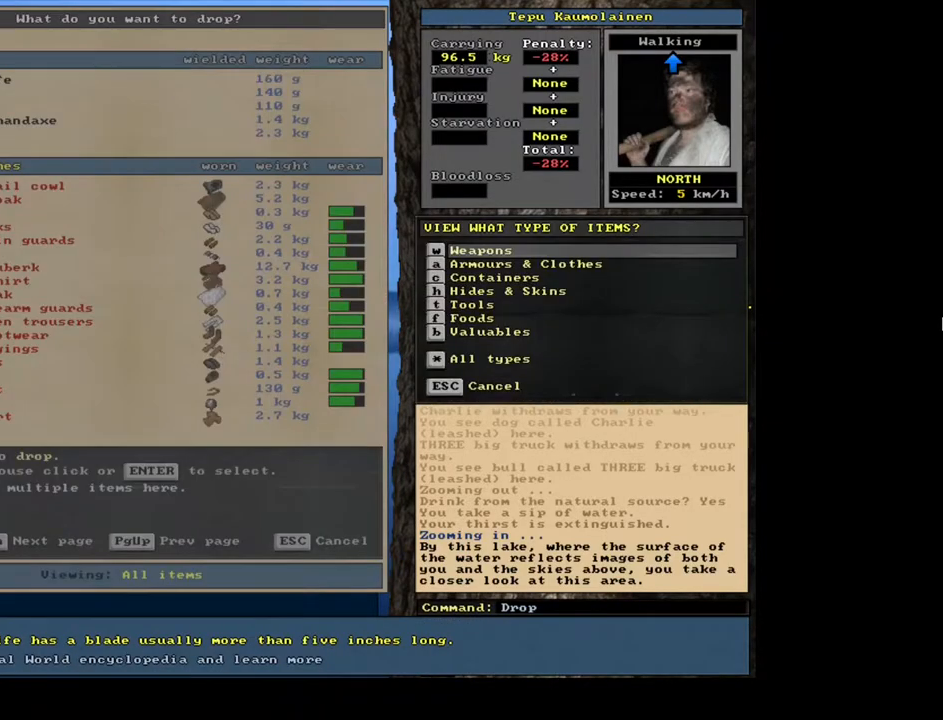
{"keys": [], "mouse": [], "events": [[434, "t", "down"], [500, "t", "up"]]}
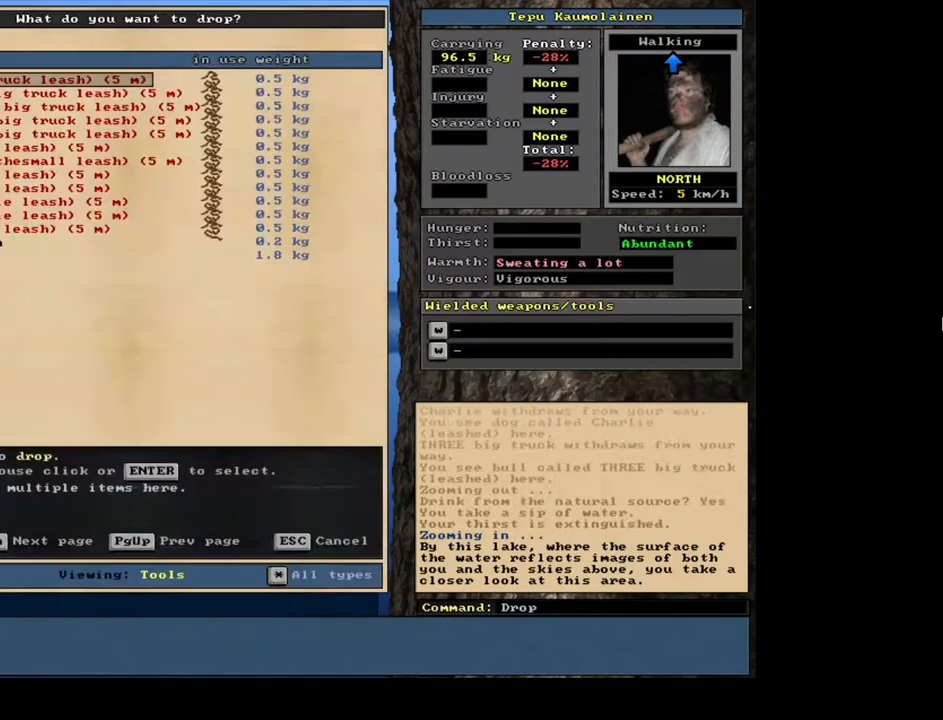
{"keys": [], "mouse": [], "events": []}
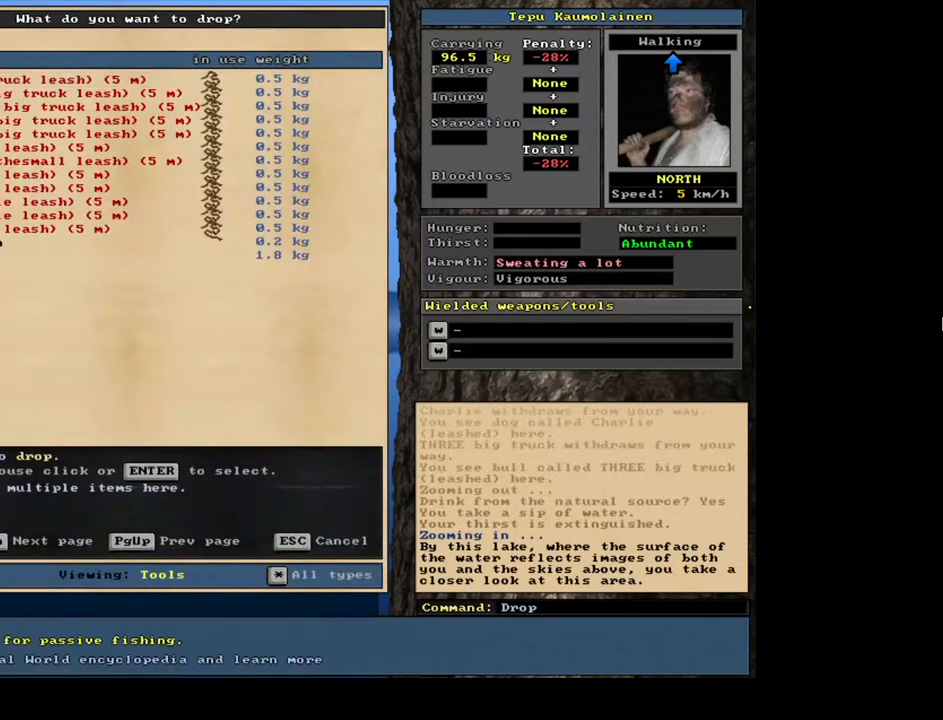
{"keys": [], "mouse": [], "events": [[184, "return", "down"], [284, "return", "up"]]}
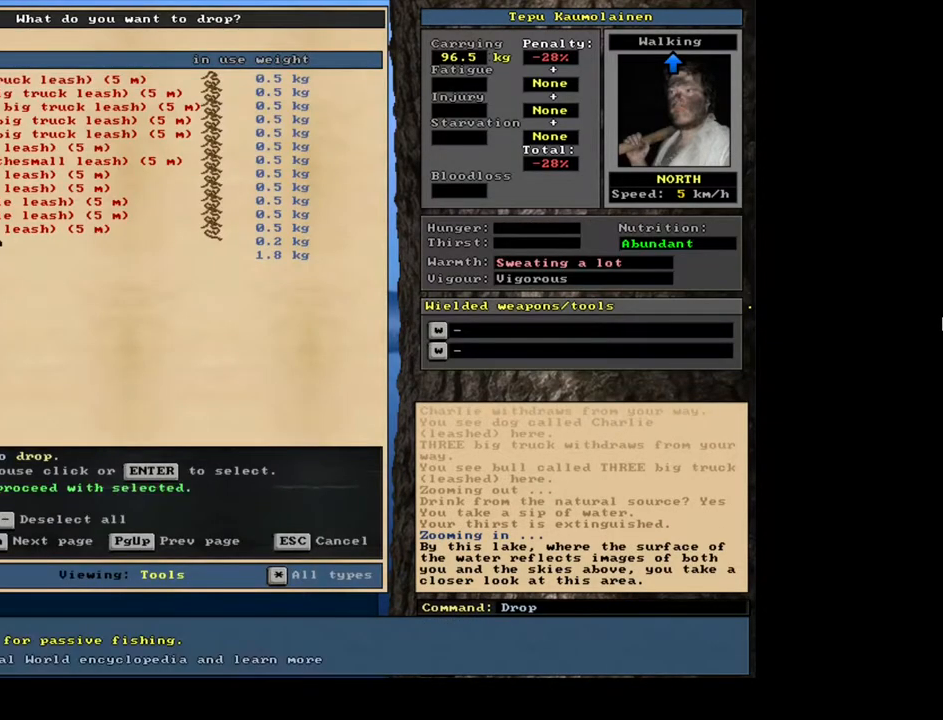
{"keys": [], "mouse": [], "events": [[184, "space", "down"], [300, "space", "up"], [417, "d", "down"], [467, "d", "up"]]}
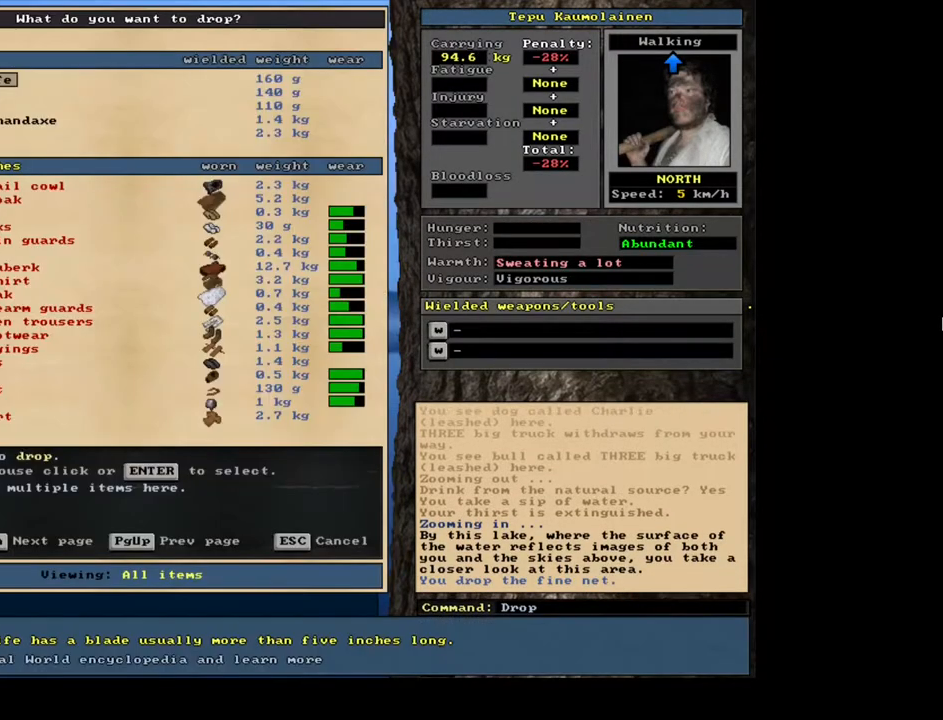
{"keys": [], "mouse": [], "events": []}
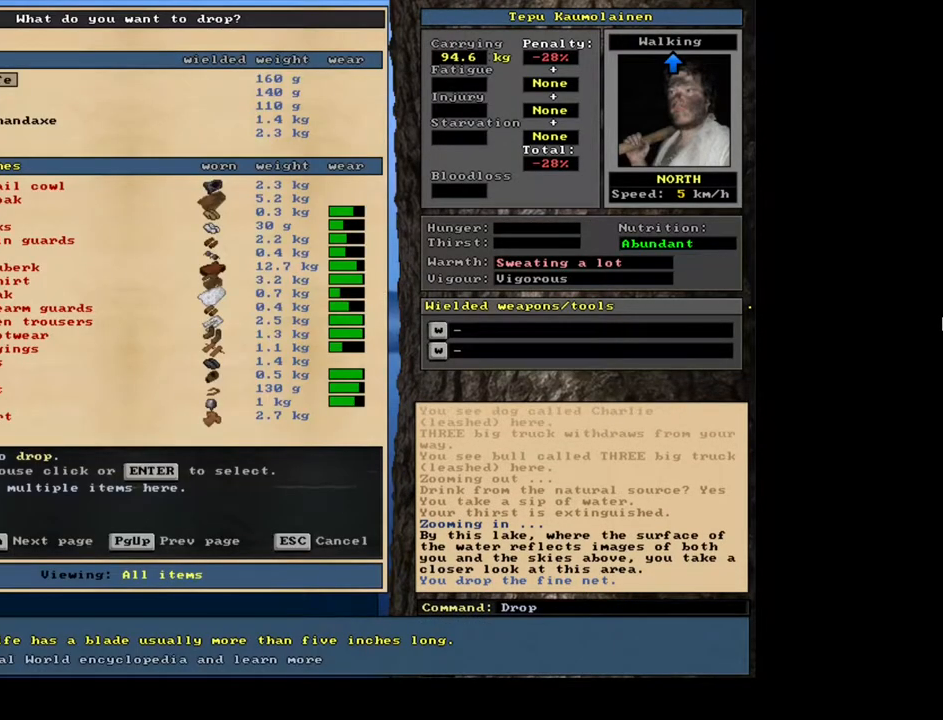
{"keys": [], "mouse": [], "events": []}
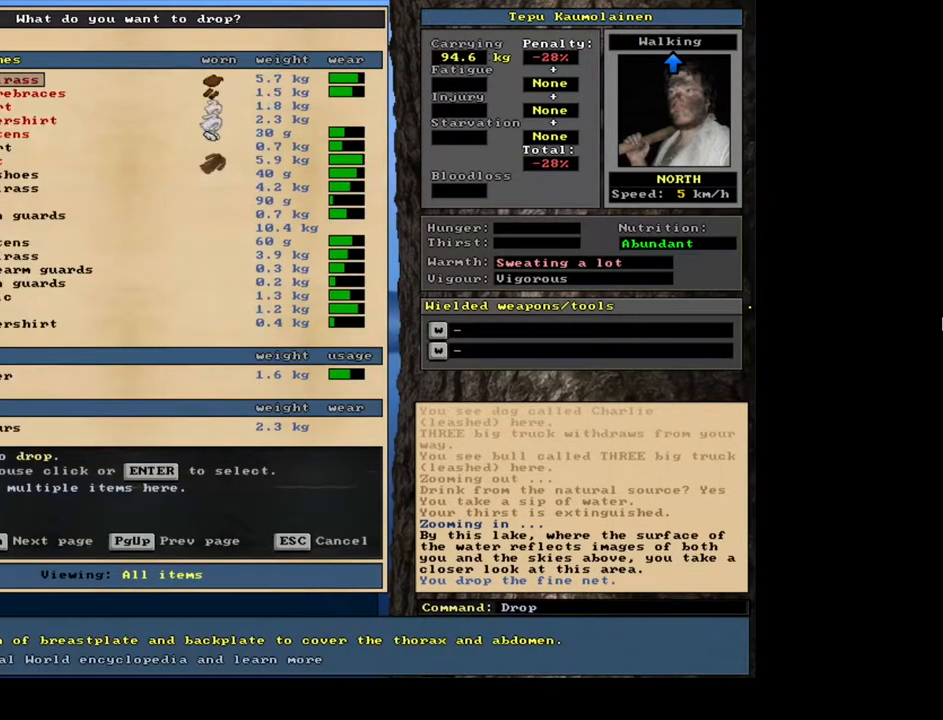
{"keys": [], "mouse": [], "events": []}
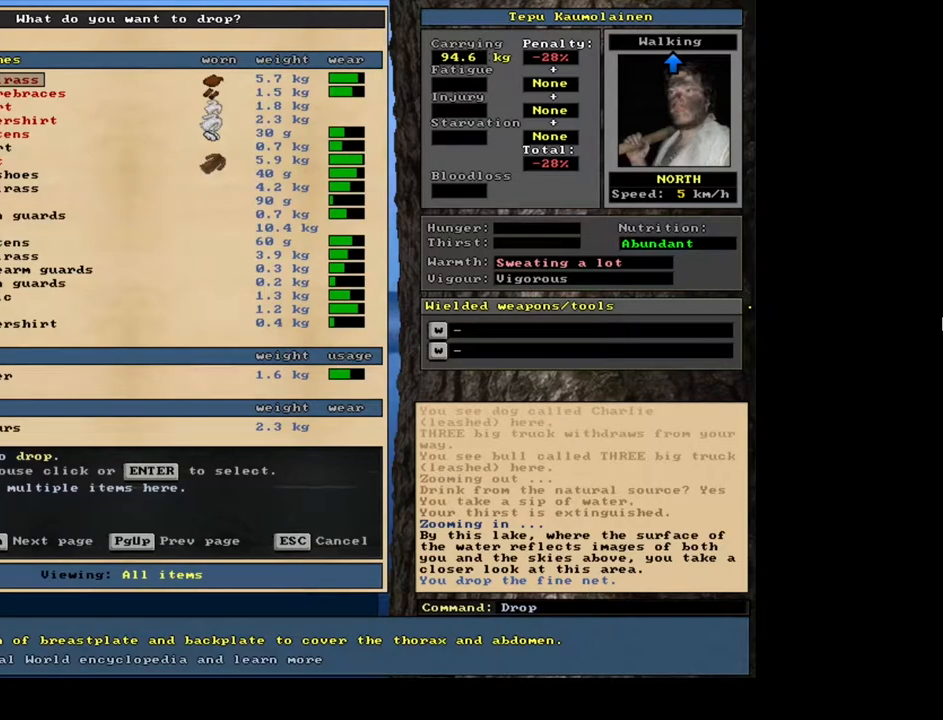
{"keys": [], "mouse": [], "events": []}
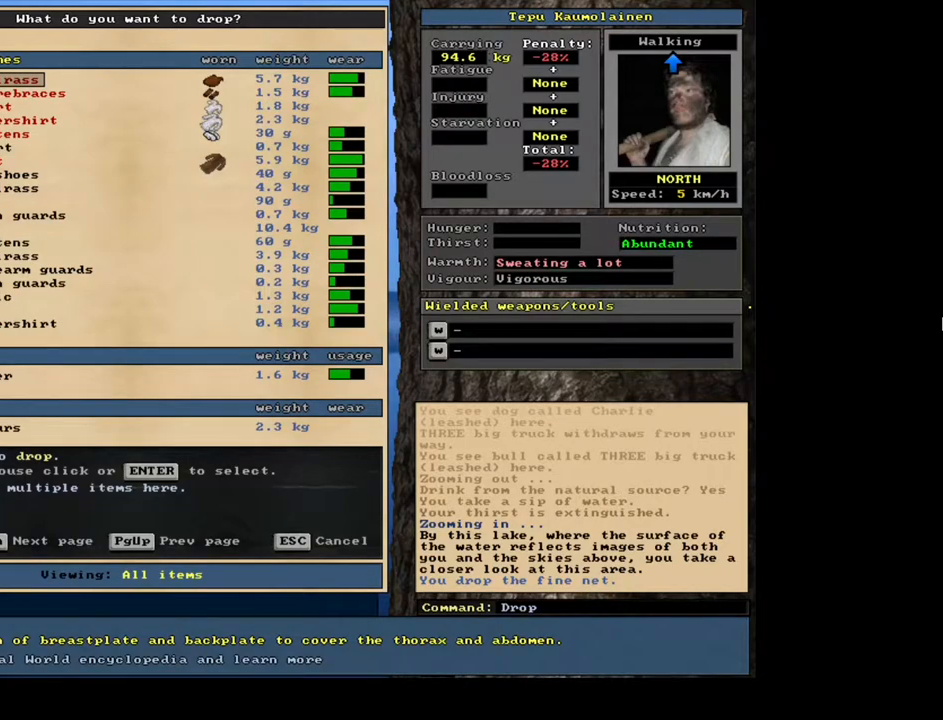
{"keys": ["a"], "mouse": [], "events": [[267, "tab", "down"], [350, "tab", "up"], [467, "a", "down"]]}